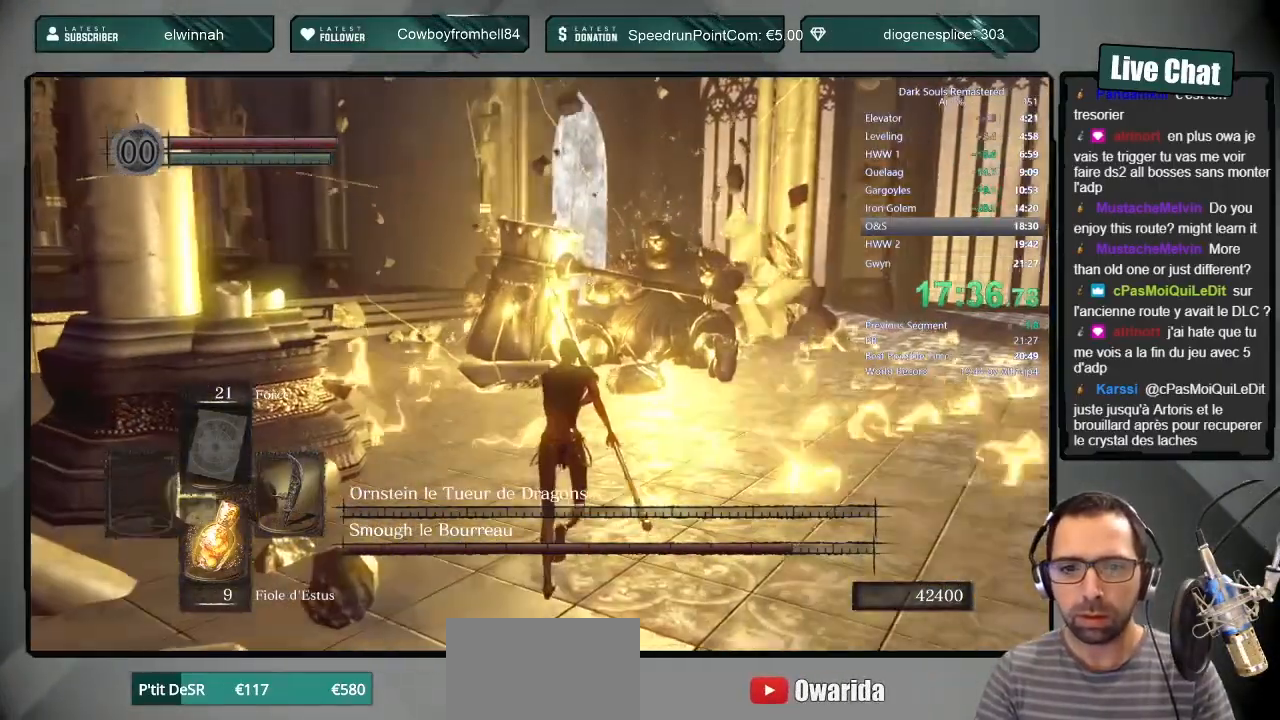
Gameplay with a controller (PlayStation layout); each line is a JSON object with the inputs held at the frame after it. "button_events" lists button changes between this image and that frame as [ms after this image, input, new state], when the widget could be followed in between (sticks are given only as held states). Not read: L1 L2 R1 R2.
{"buttons": ["CIRCLE"], "left_stick": "up-right", "right_stick": "center", "button_events": []}
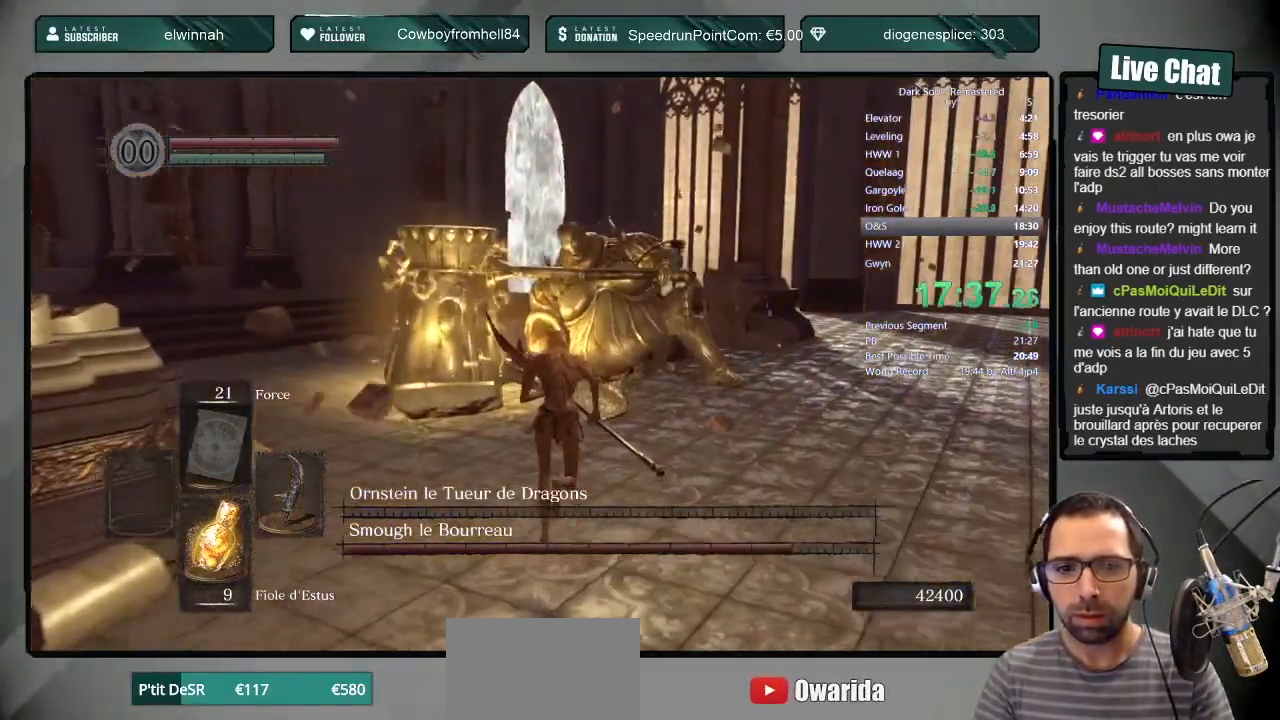
{"buttons": ["CIRCLE"], "left_stick": "up", "right_stick": "center", "button_events": []}
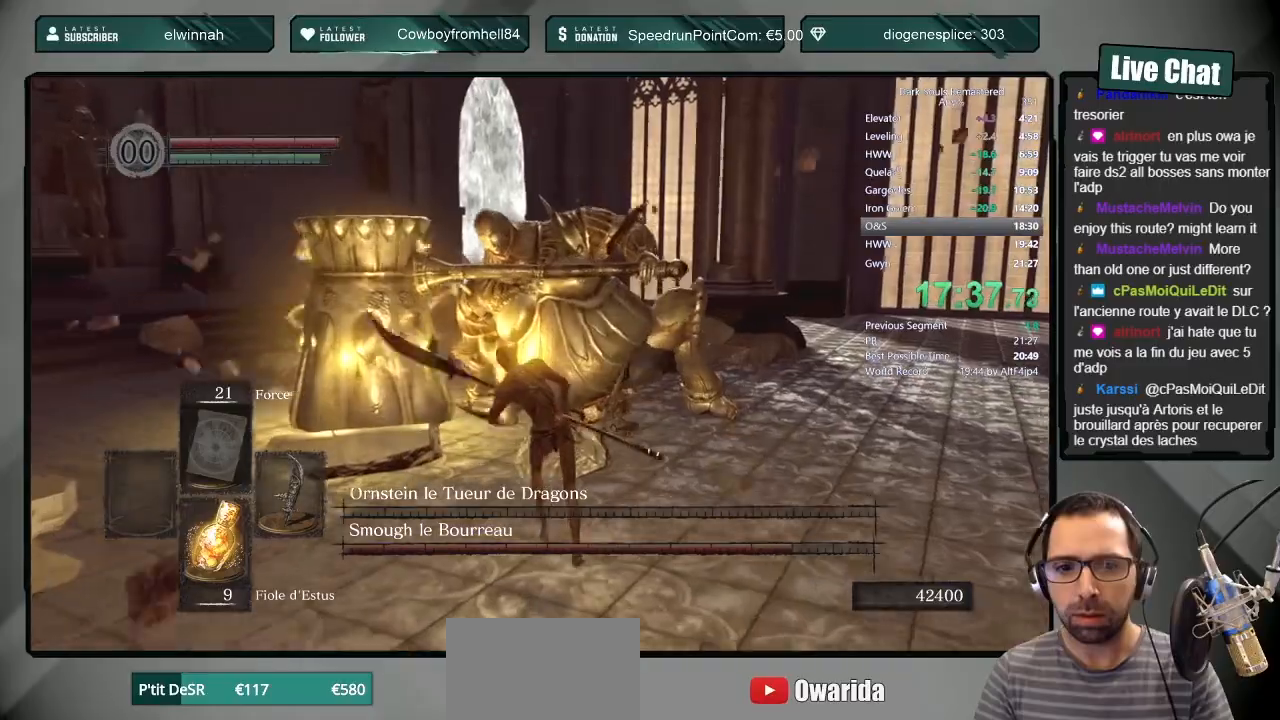
{"buttons": [], "left_stick": "center", "right_stick": "center", "button_events": [[200, "CIRCLE", "up"]]}
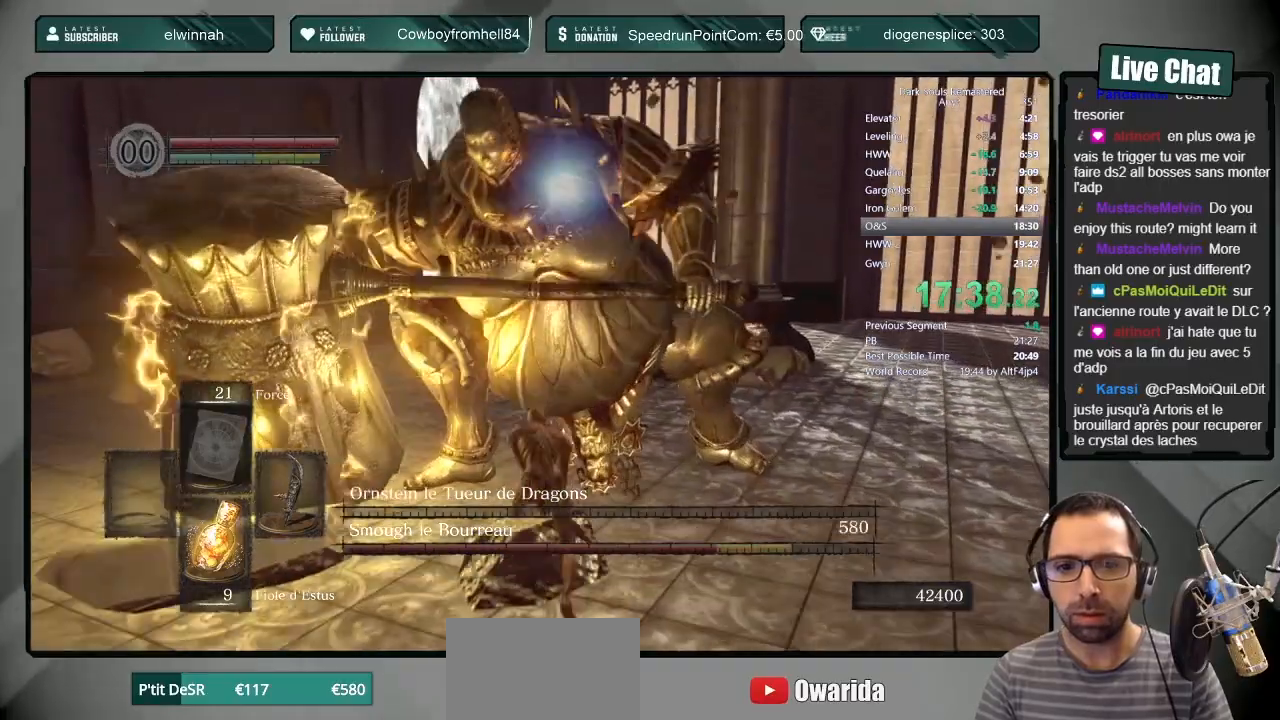
{"buttons": [], "left_stick": "down", "right_stick": "center", "button_events": []}
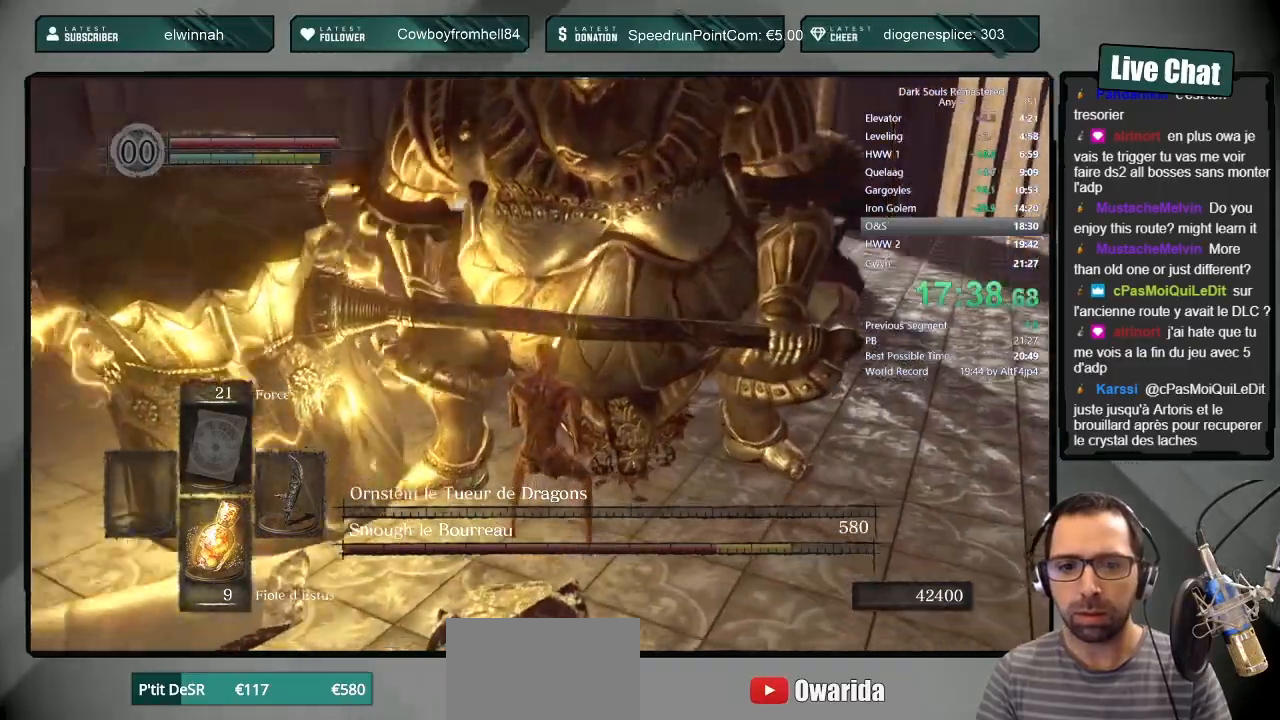
{"buttons": [], "left_stick": "down", "right_stick": "center", "button_events": []}
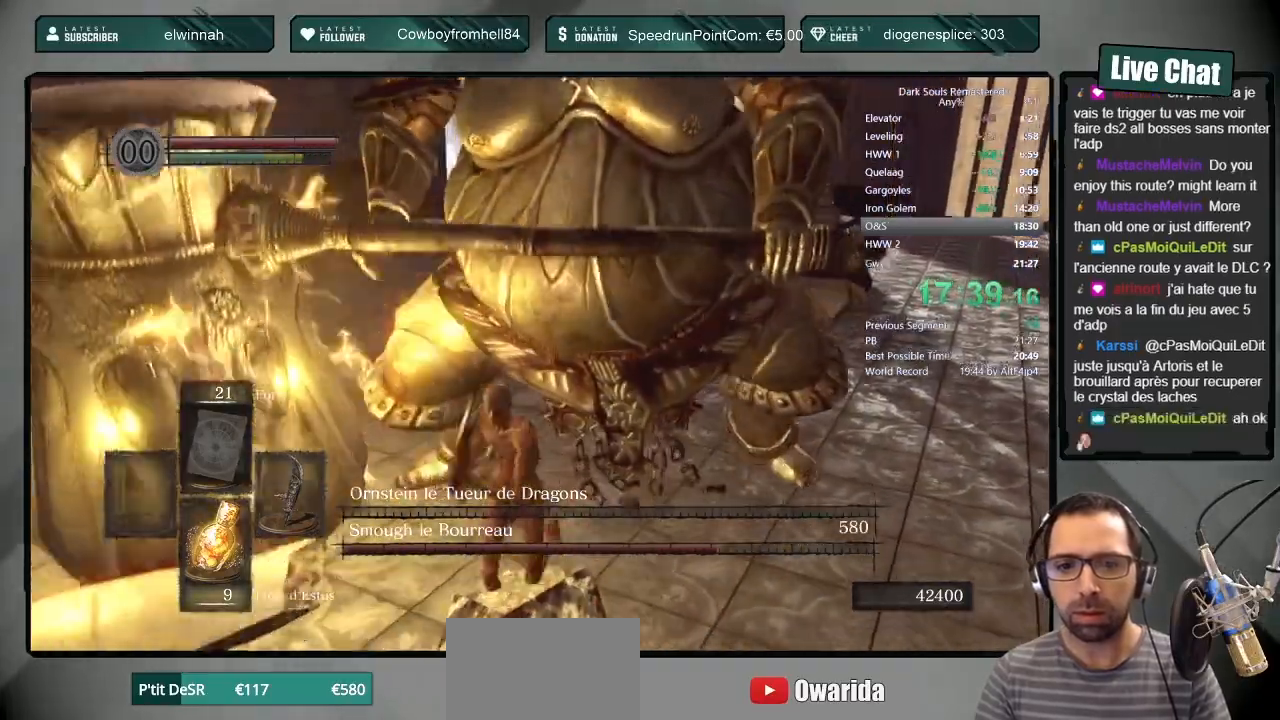
{"buttons": [], "left_stick": "down-right", "right_stick": "center", "button_events": []}
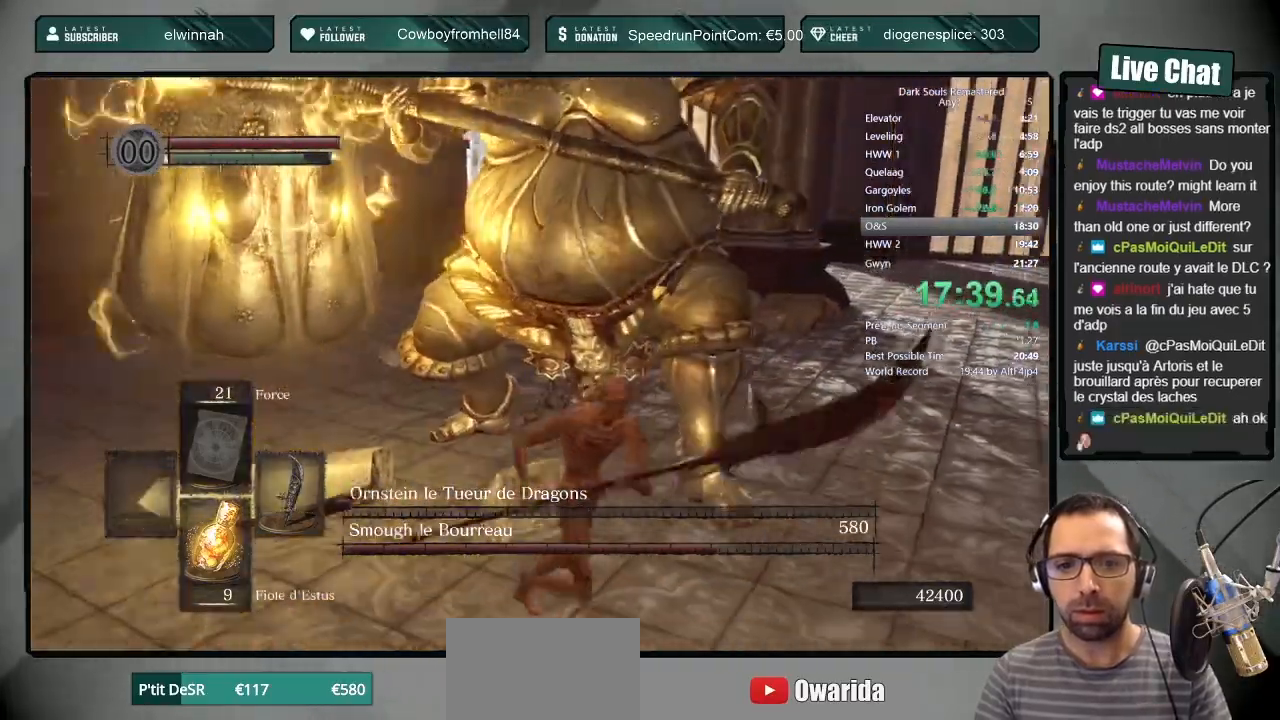
{"buttons": [], "left_stick": "down-right", "right_stick": "center", "button_events": []}